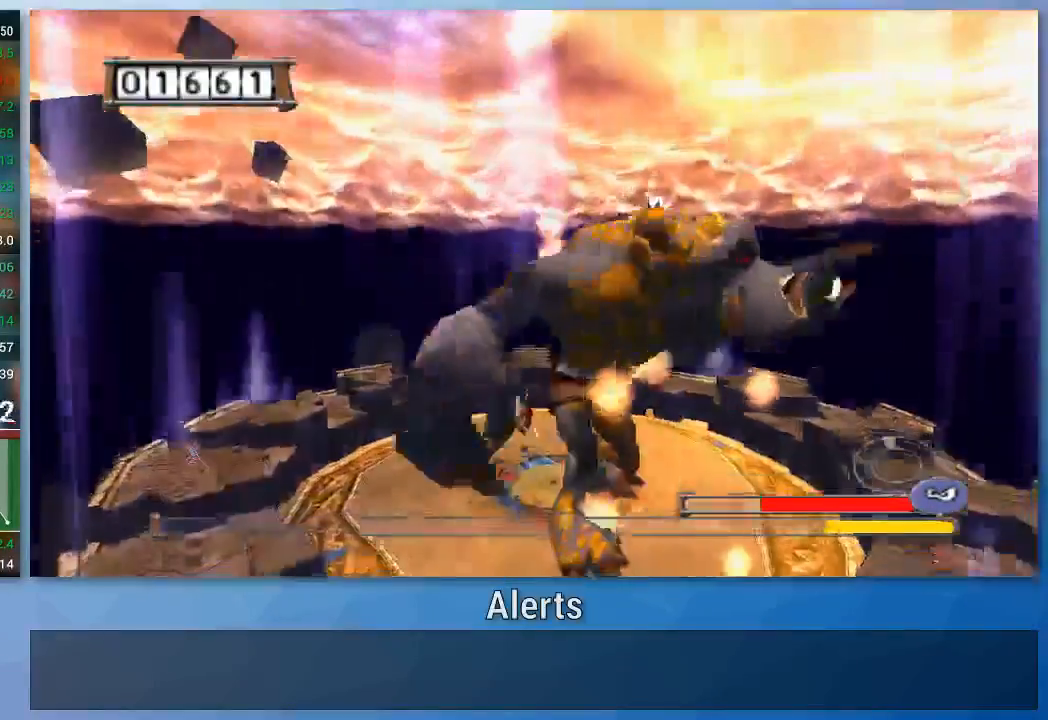
Gameplay with a controller (Nintendo layout); each line is a JSON object with the inputs held at the frame after it. "events" lists button and stick changes between this image and that frame as [ms after this image, input, new state], when the widget could be followed in between. Not read: L3 R3.
{"buttons": [], "left_stick": "left", "right_stick": "center", "events": []}
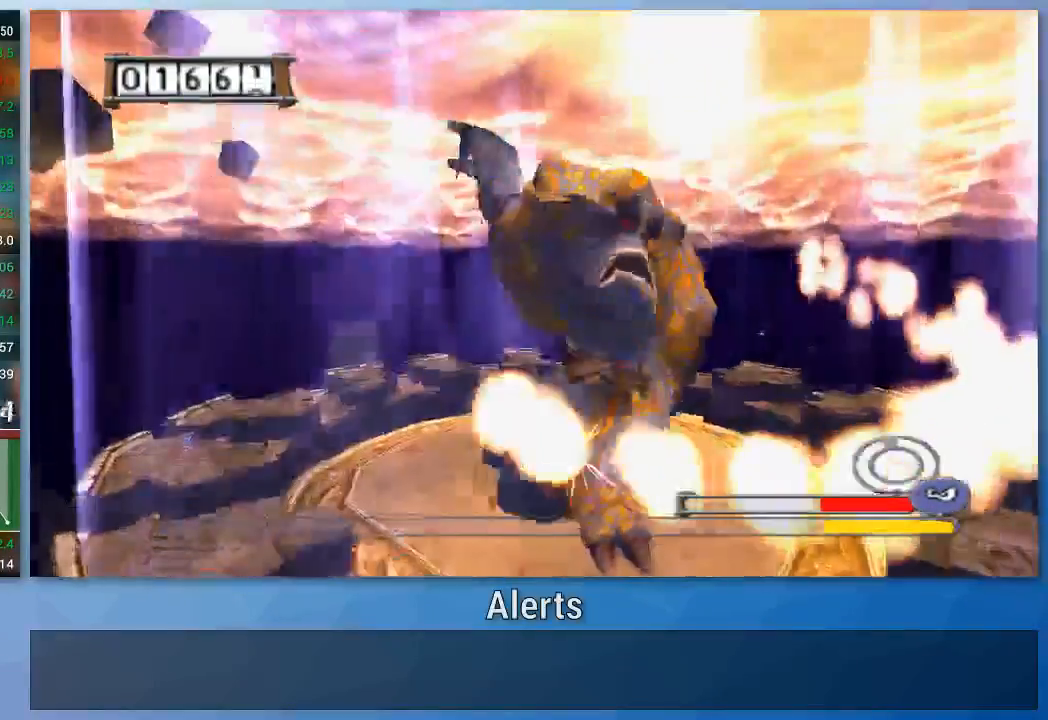
{"buttons": ["A"], "left_stick": "left", "right_stick": "center", "events": [[467, "A", "down"]]}
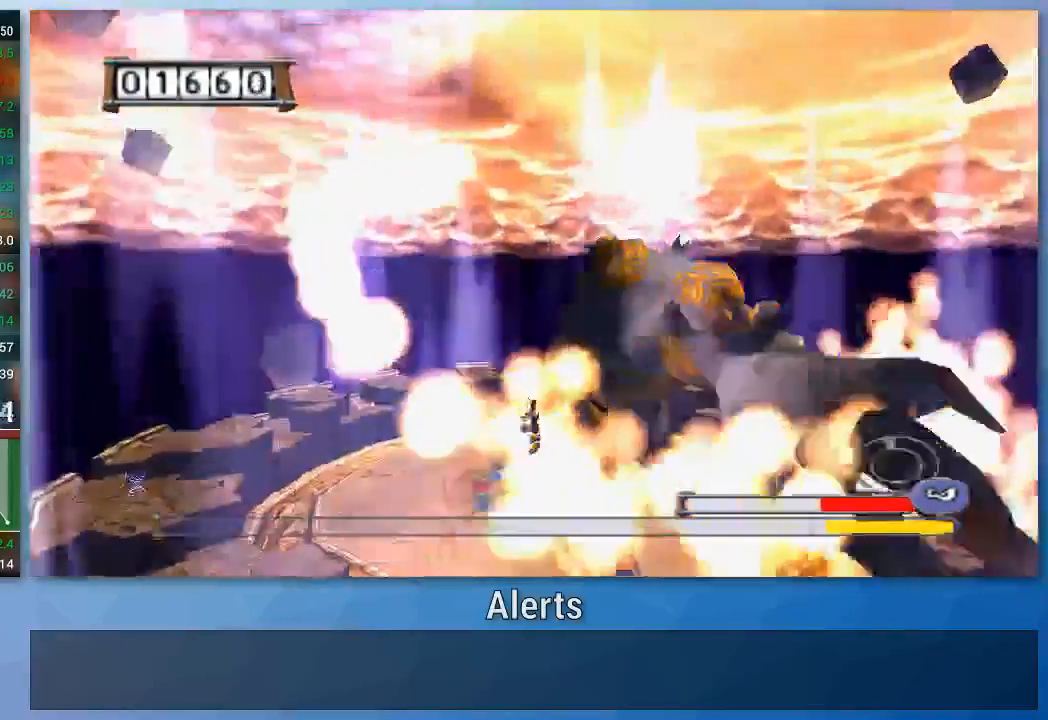
{"buttons": [], "left_stick": "left", "right_stick": "center", "events": [[67, "A", "up"]]}
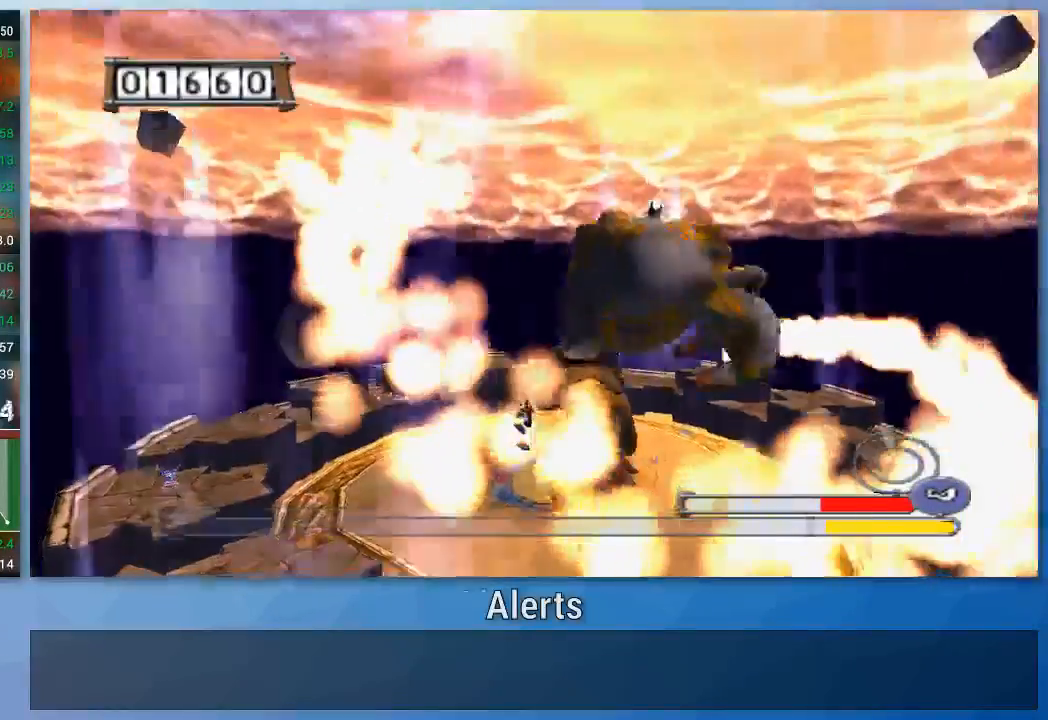
{"buttons": [], "left_stick": "up-left", "right_stick": "center", "events": [[133, "left_stick", "up-left"]]}
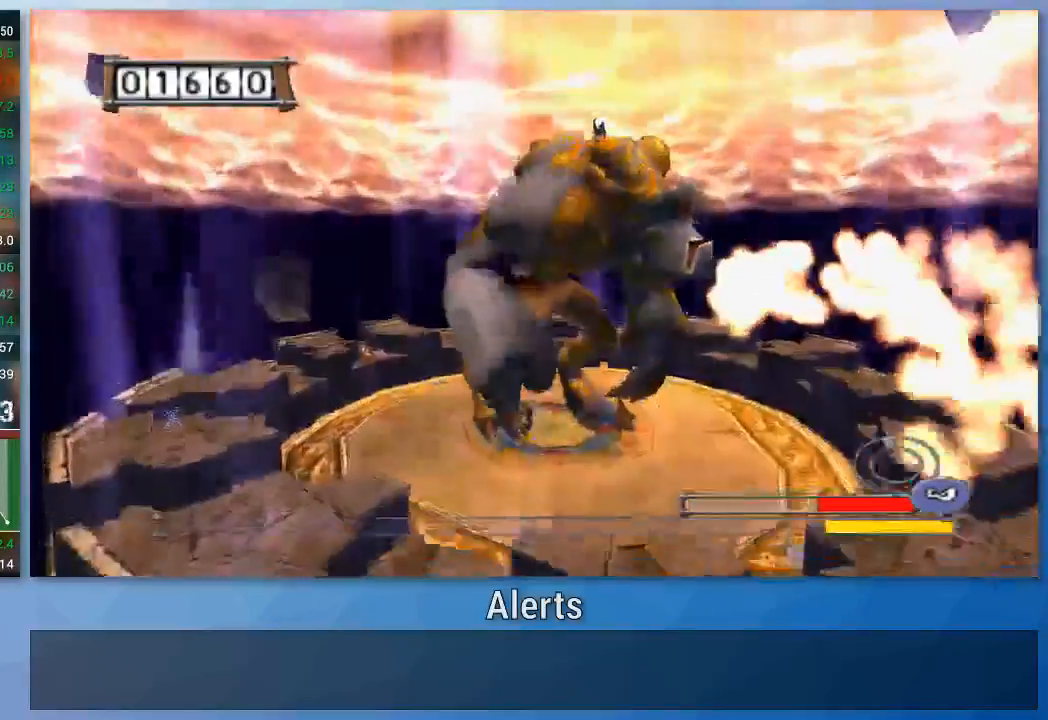
{"buttons": [], "left_stick": "up-left", "right_stick": "center", "events": []}
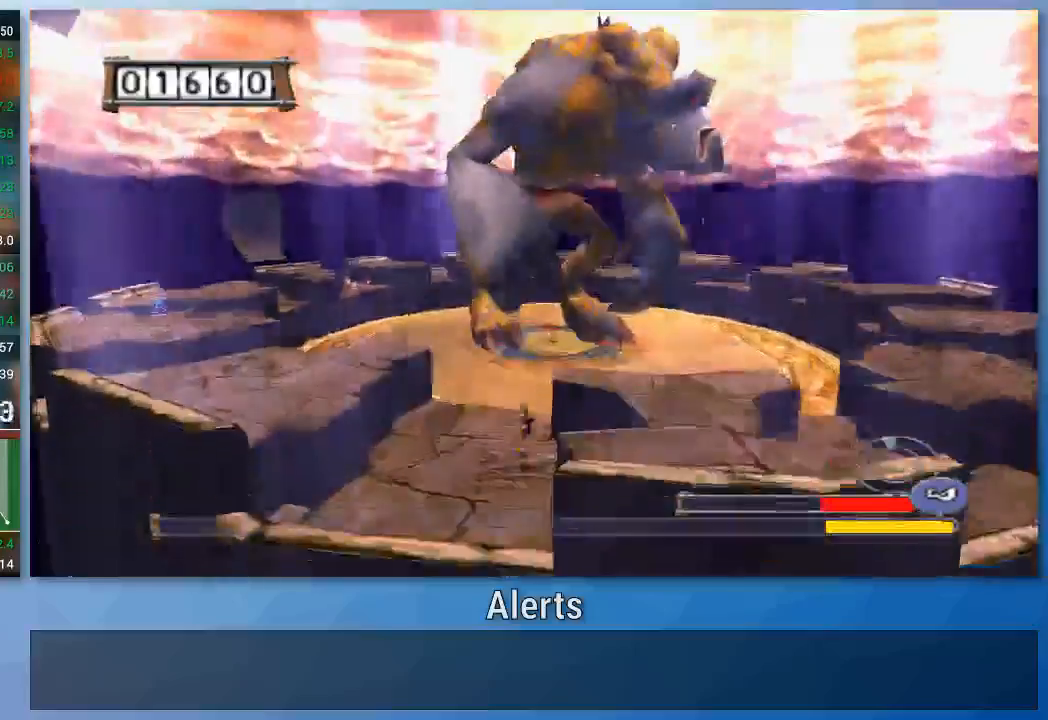
{"buttons": [], "left_stick": "up-left", "right_stick": "center", "events": []}
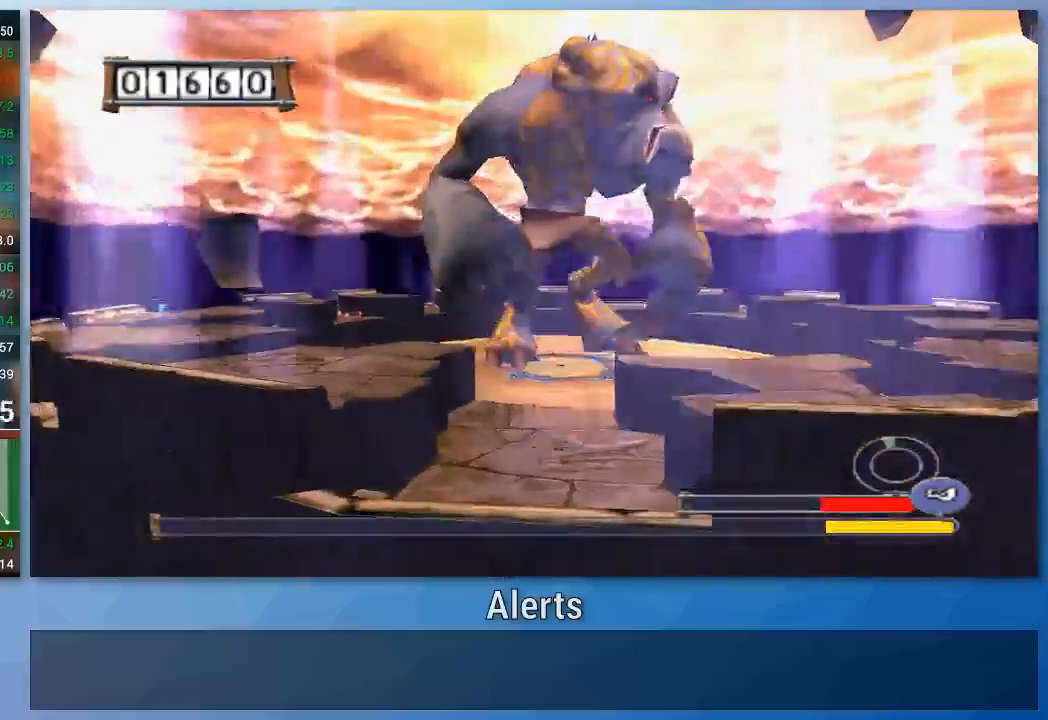
{"buttons": [], "left_stick": "up-left", "right_stick": "center", "events": [[133, "A", "down"], [367, "A", "up"]]}
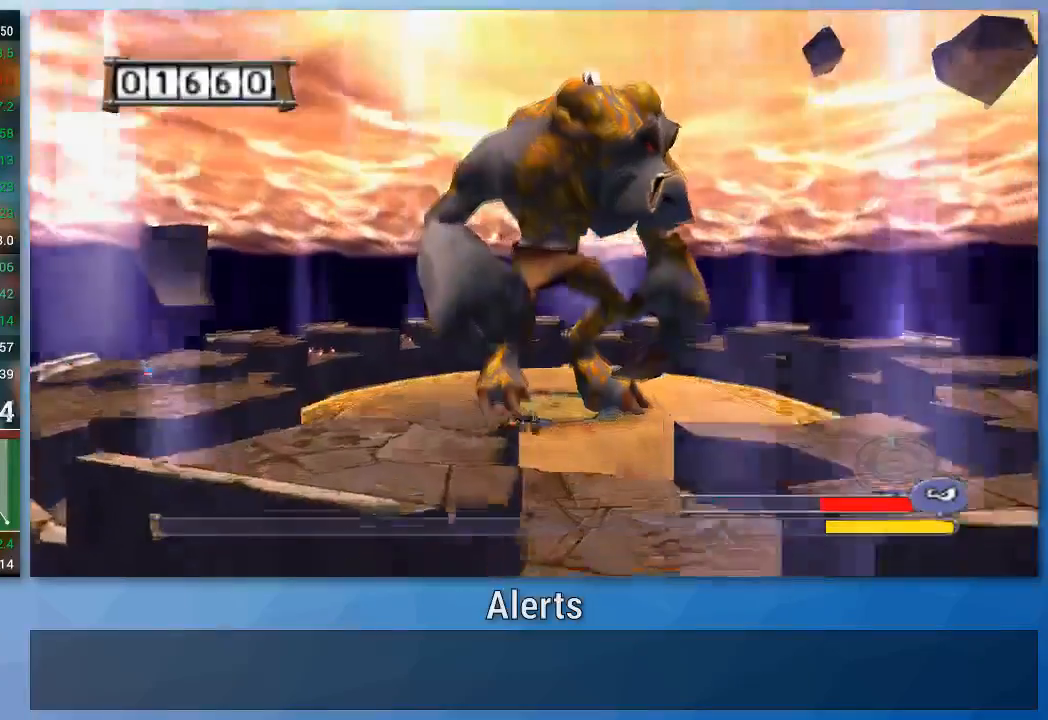
{"buttons": [], "left_stick": "up-left", "right_stick": "center", "events": []}
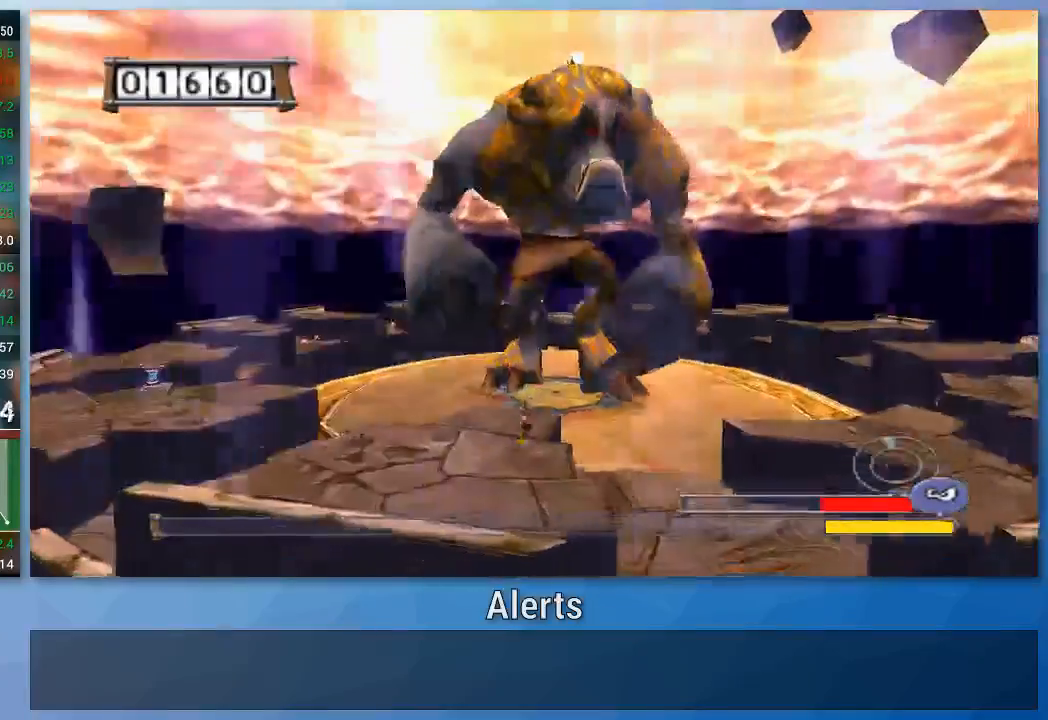
{"buttons": [], "left_stick": "up-left", "right_stick": "center", "events": []}
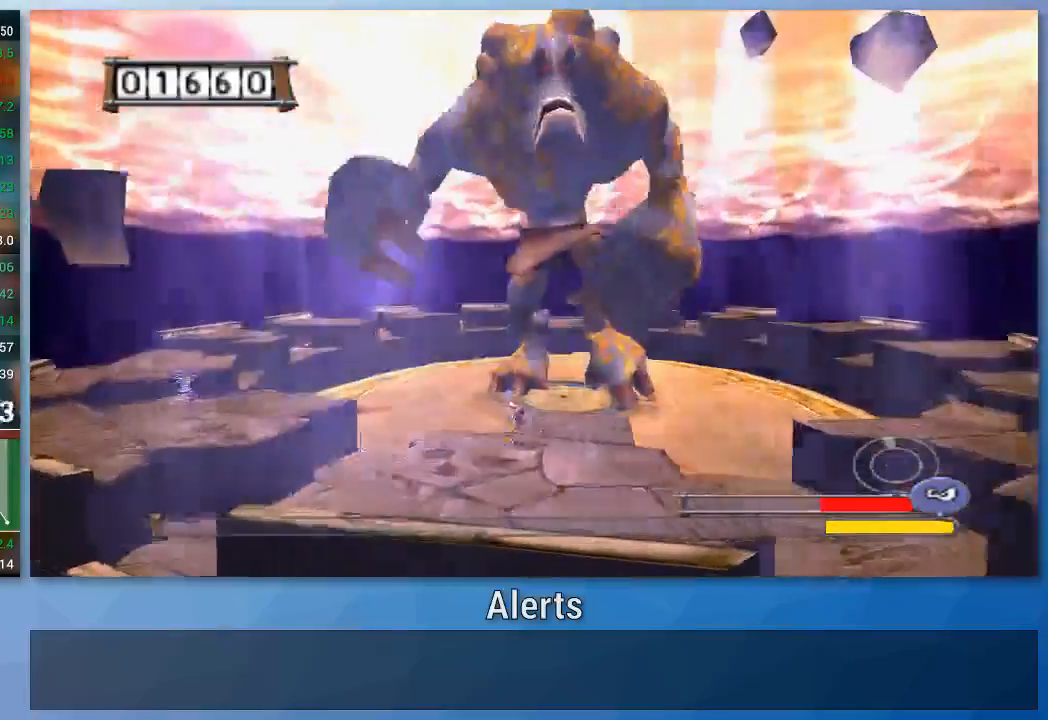
{"buttons": [], "left_stick": "left", "right_stick": "center", "events": [[467, "left_stick", "left"]]}
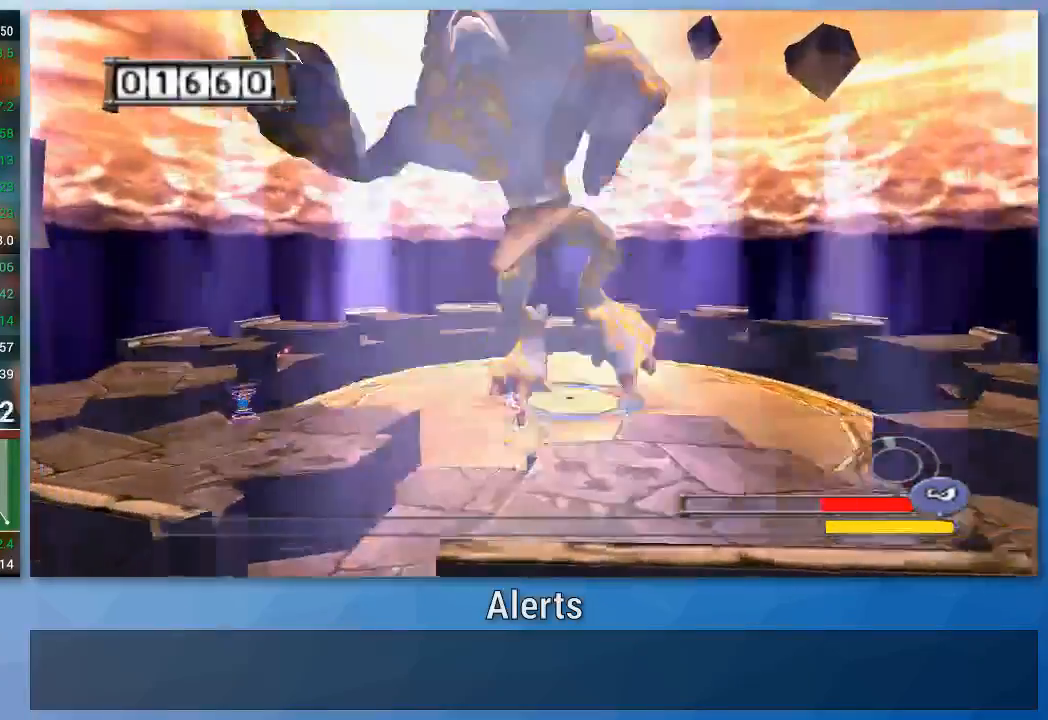
{"buttons": [], "left_stick": "left", "right_stick": "center", "events": []}
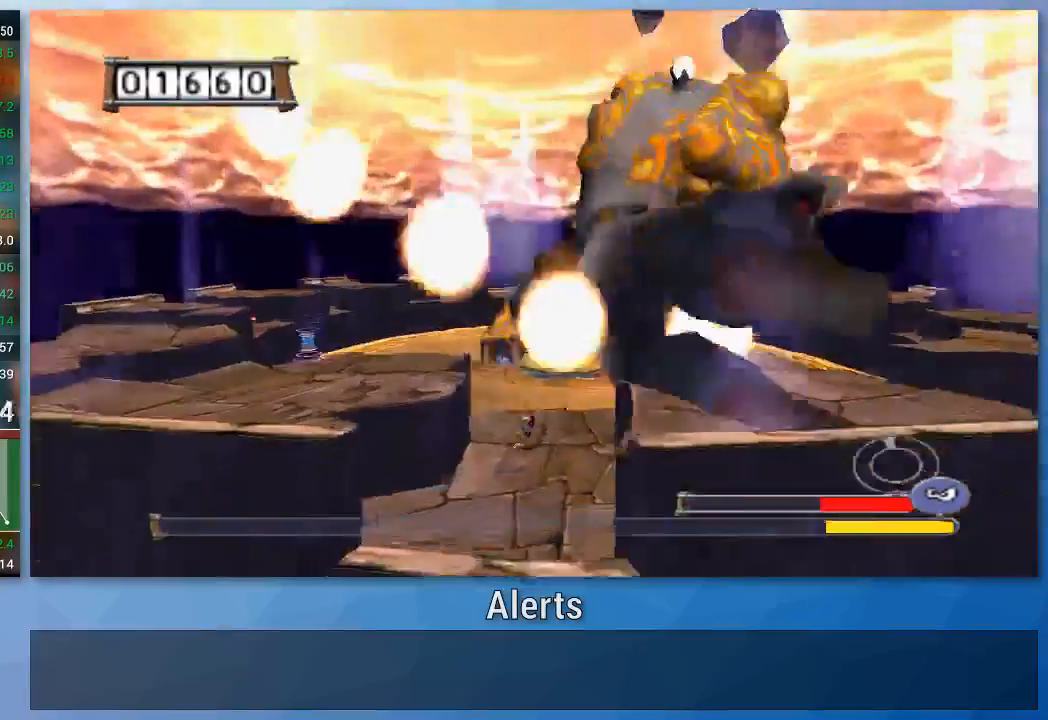
{"buttons": [], "left_stick": "left", "right_stick": "center", "events": [[100, "A", "down"], [200, "A", "up"]]}
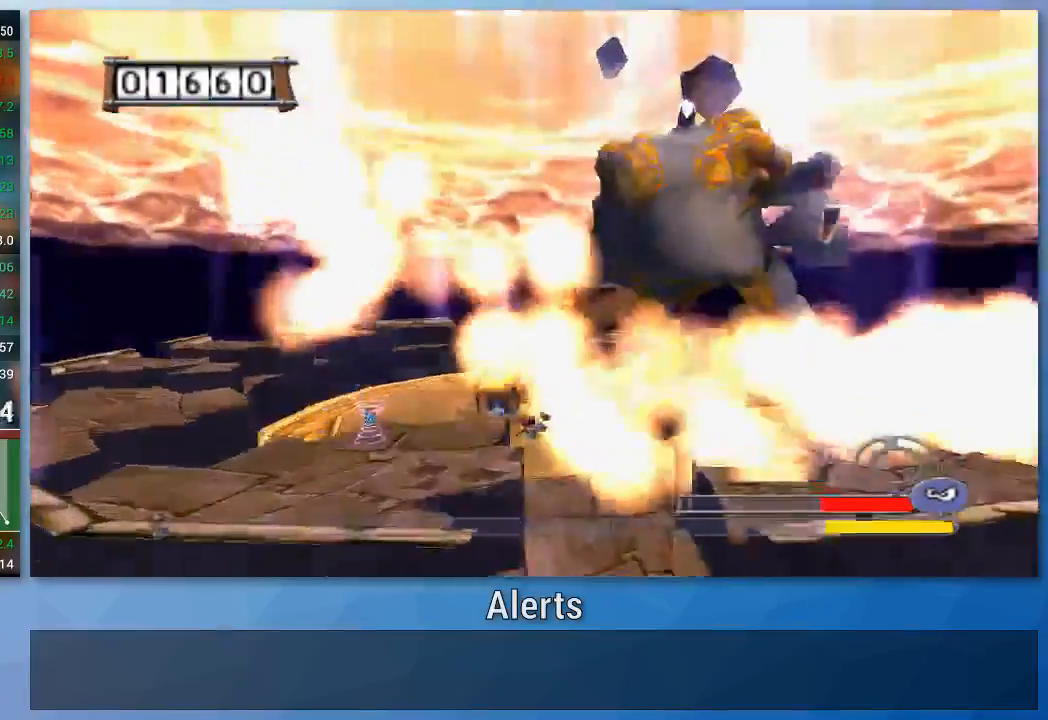
{"buttons": [], "left_stick": "left", "right_stick": "center", "events": []}
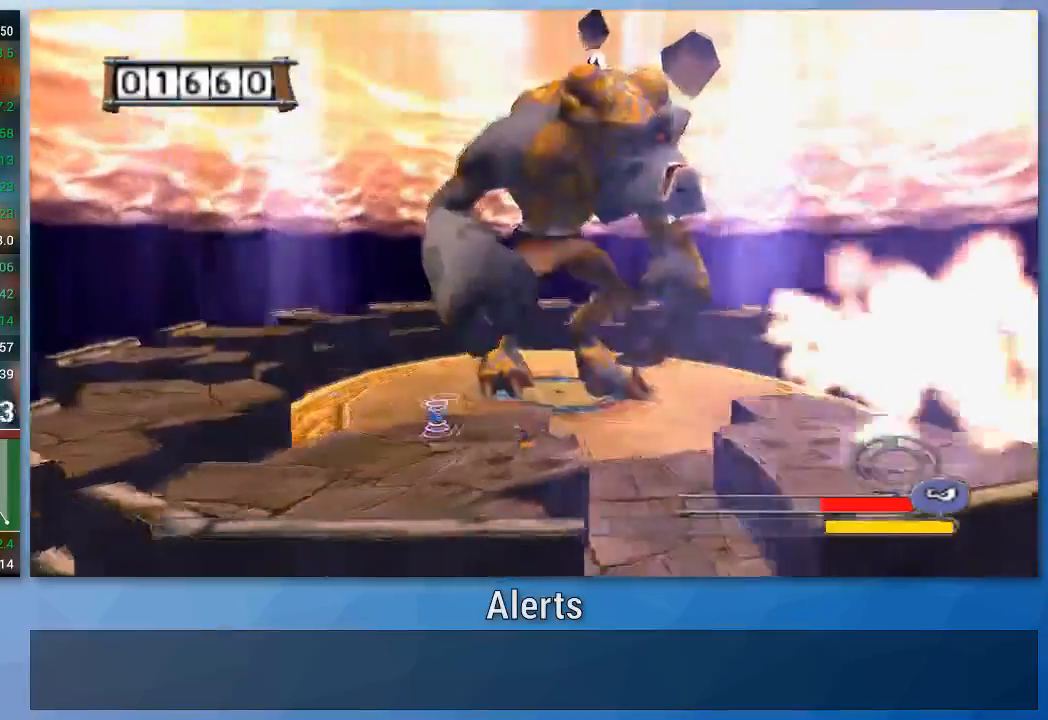
{"buttons": [], "left_stick": "up-left", "right_stick": "center", "events": [[333, "left_stick", "up-left"]]}
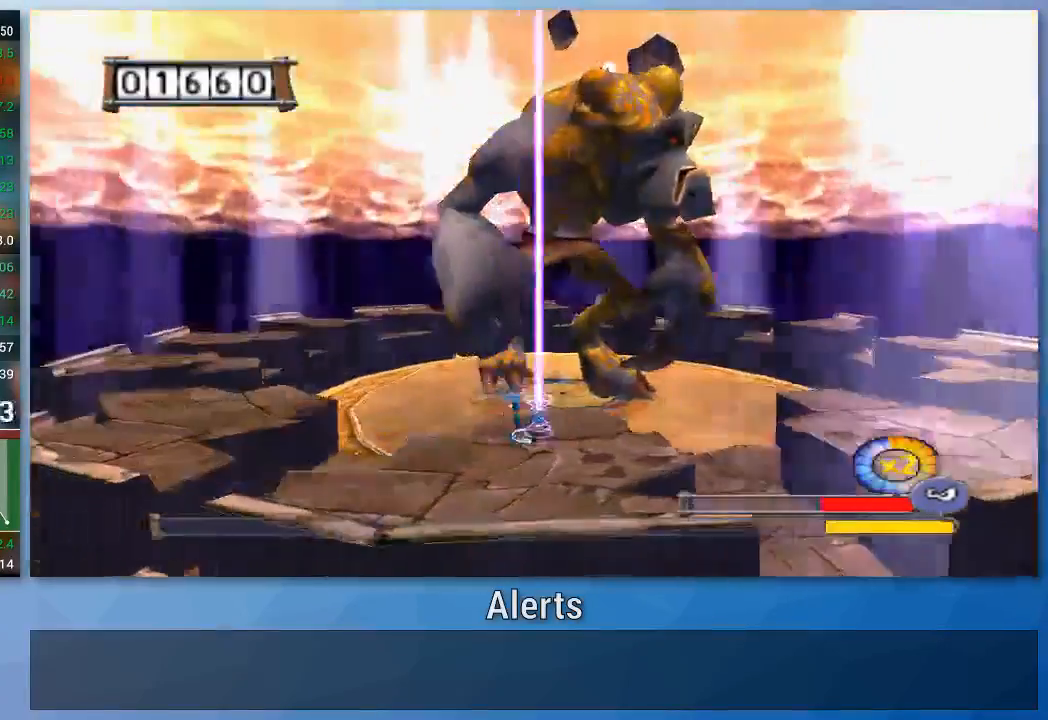
{"buttons": [], "left_stick": "left", "right_stick": "center", "events": [[200, "left_stick", "left"]]}
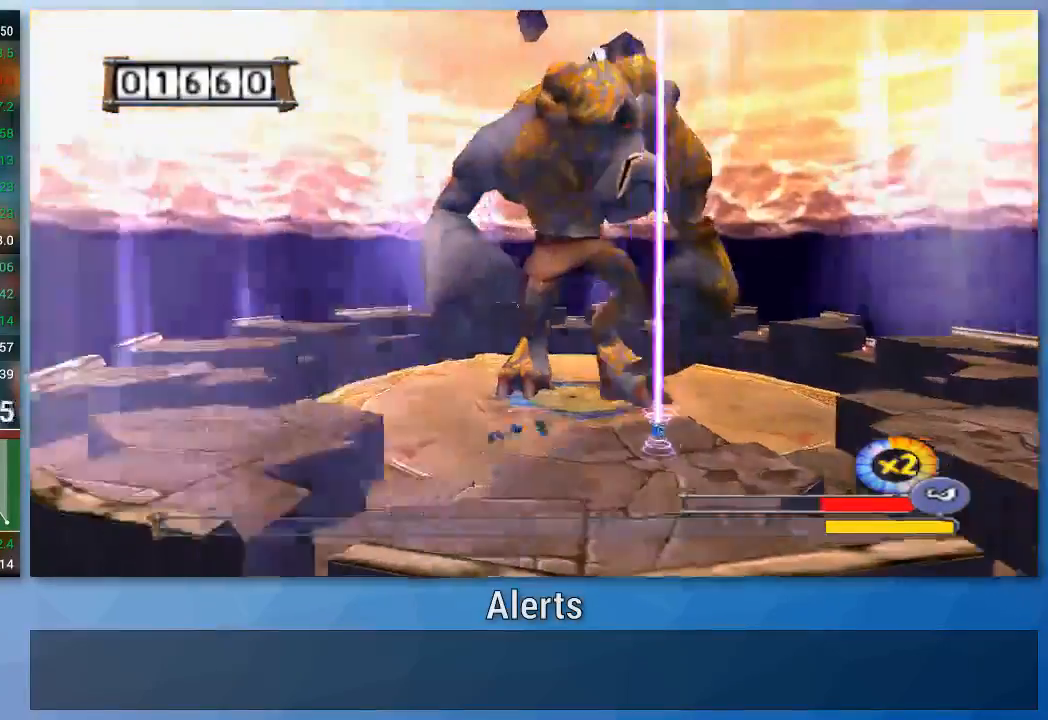
{"buttons": ["A"], "left_stick": "left", "right_stick": "center", "events": [[500, "A", "down"]]}
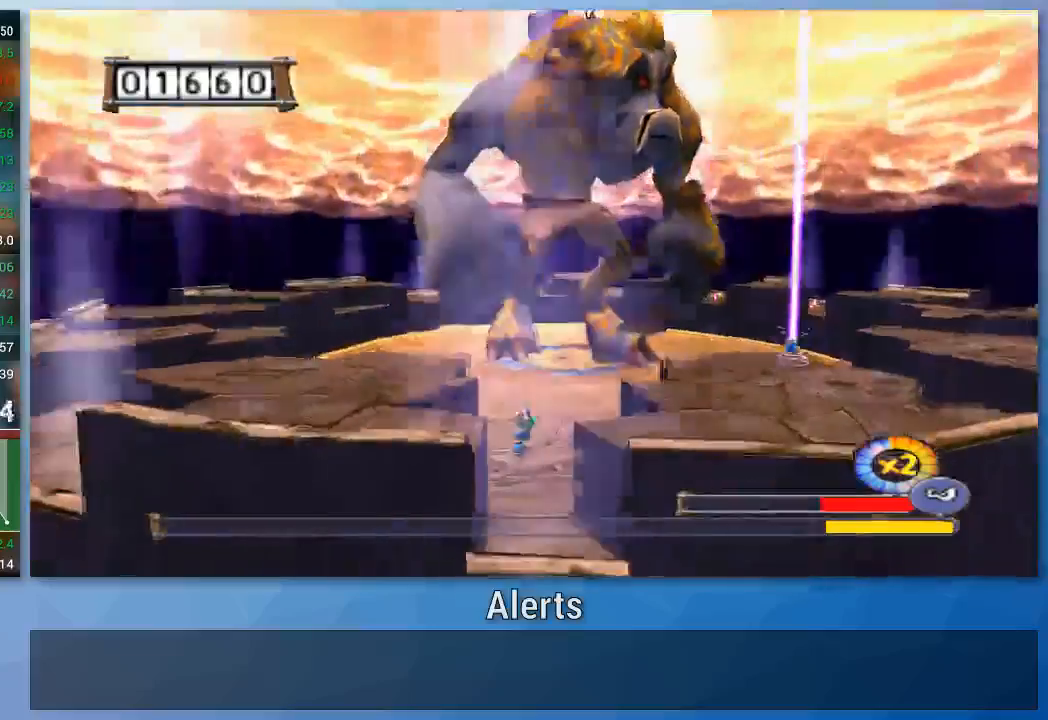
{"buttons": [], "left_stick": "left", "right_stick": "center", "events": [[167, "A", "up"]]}
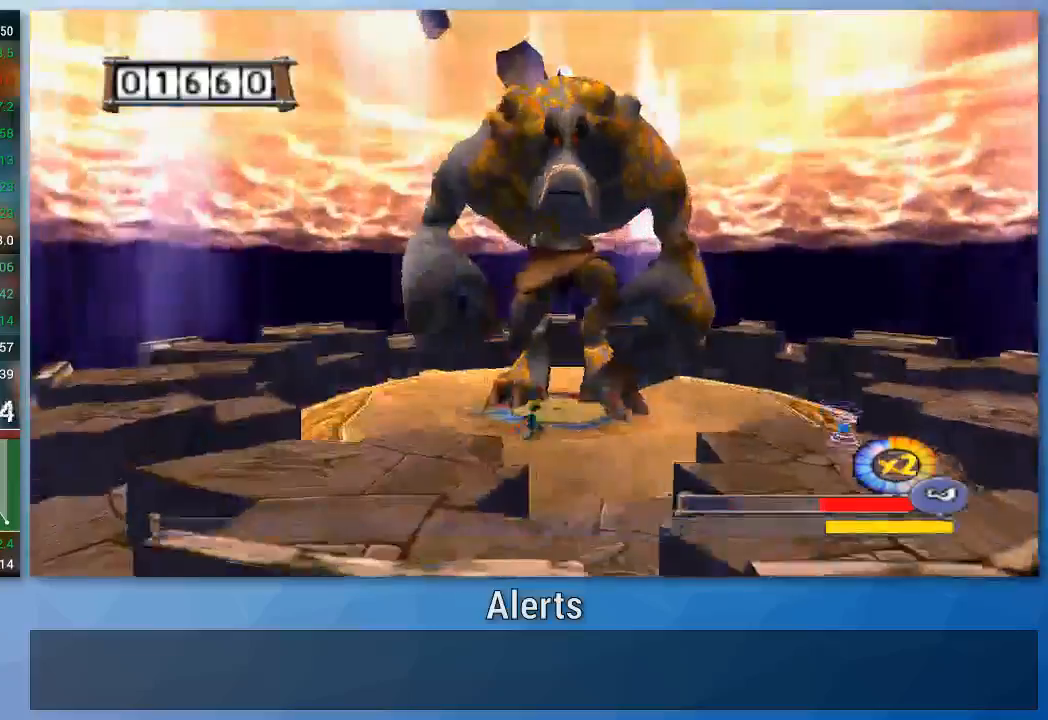
{"buttons": [], "left_stick": "left", "right_stick": "center", "events": []}
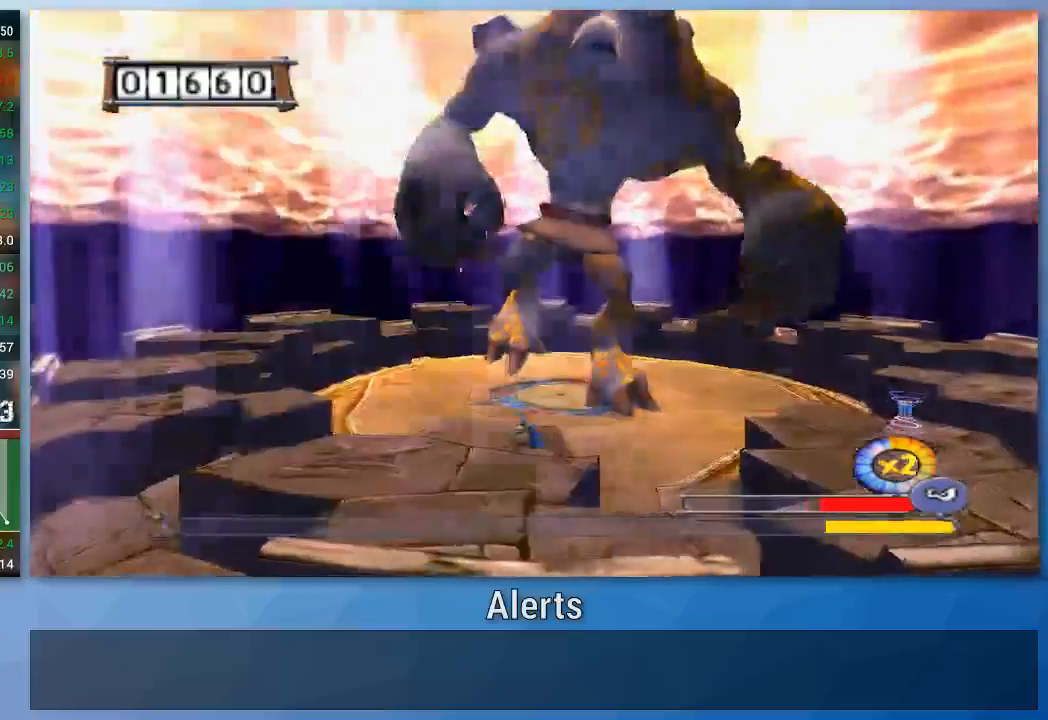
{"buttons": [], "left_stick": "left", "right_stick": "center", "events": []}
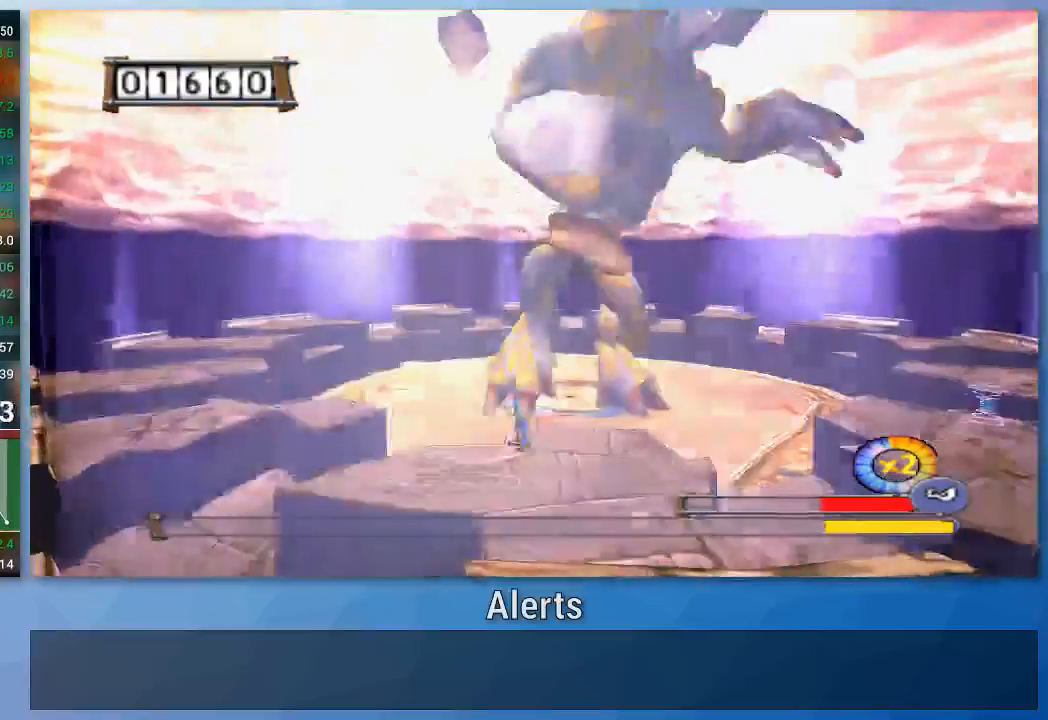
{"buttons": [], "left_stick": "left", "right_stick": "center", "events": []}
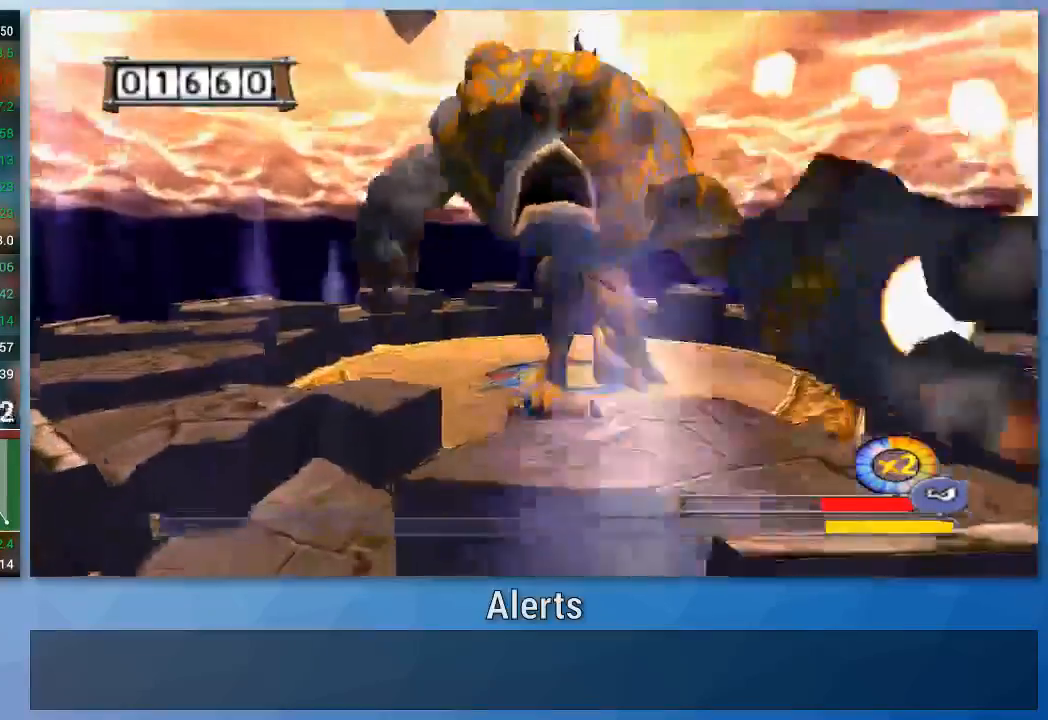
{"buttons": ["A"], "left_stick": "left", "right_stick": "center", "events": [[300, "A", "down"]]}
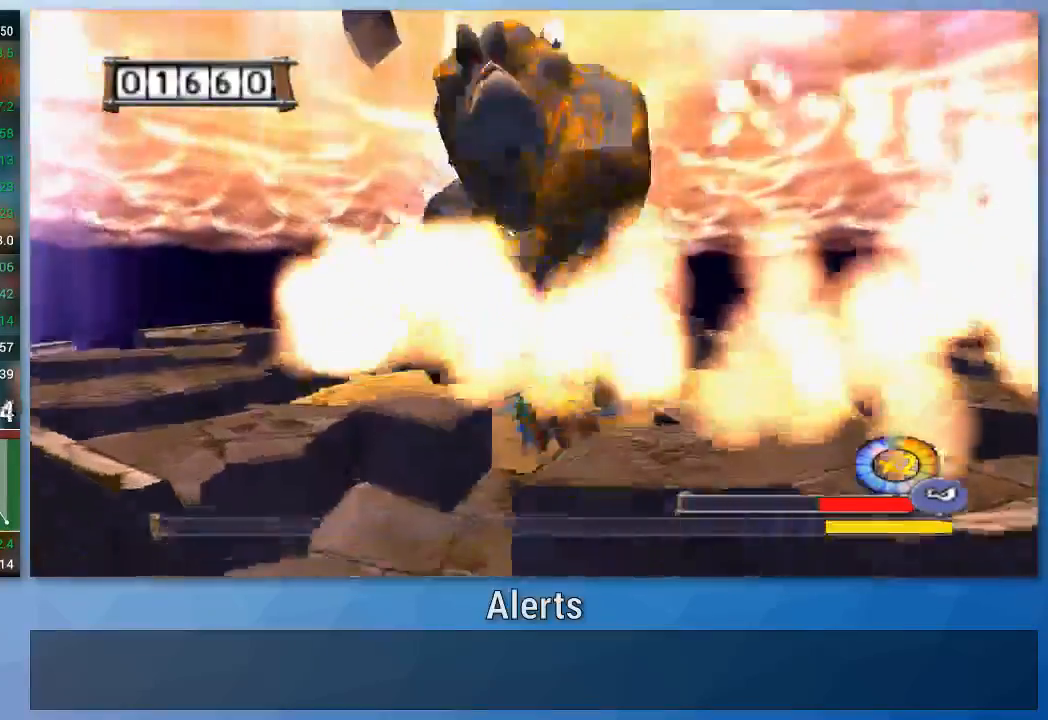
{"buttons": [], "left_stick": "up-left", "right_stick": "center", "events": [[33, "A", "up"], [233, "left_stick", "up-left"]]}
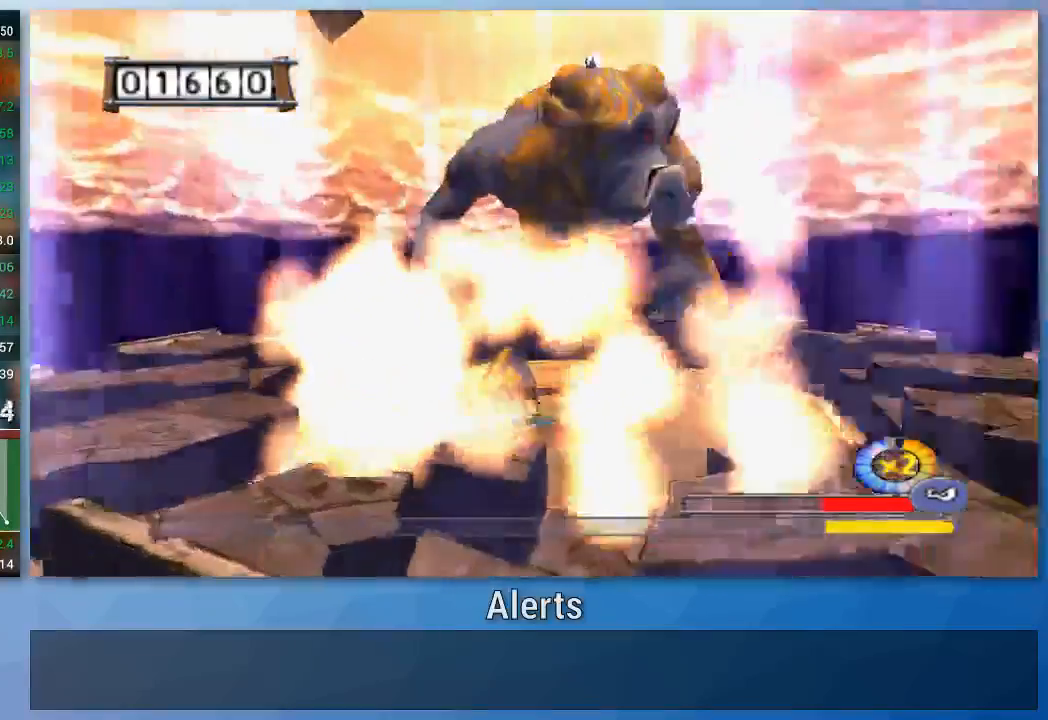
{"buttons": [], "left_stick": "up-left", "right_stick": "center", "events": []}
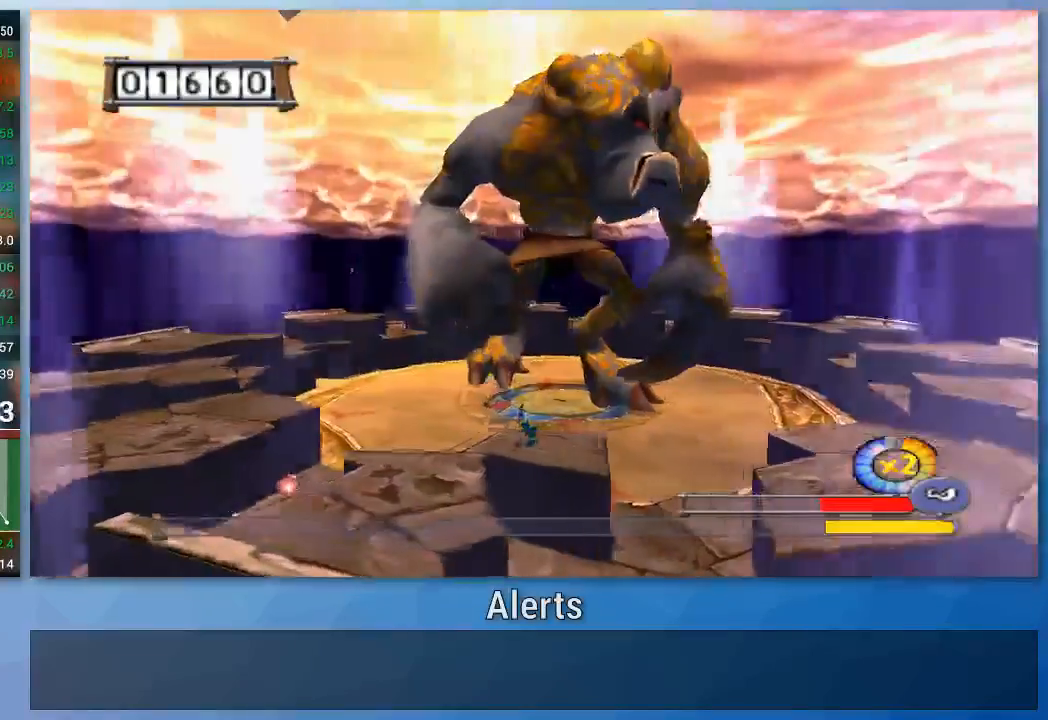
{"buttons": [], "left_stick": "left", "right_stick": "center", "events": [[467, "left_stick", "left"]]}
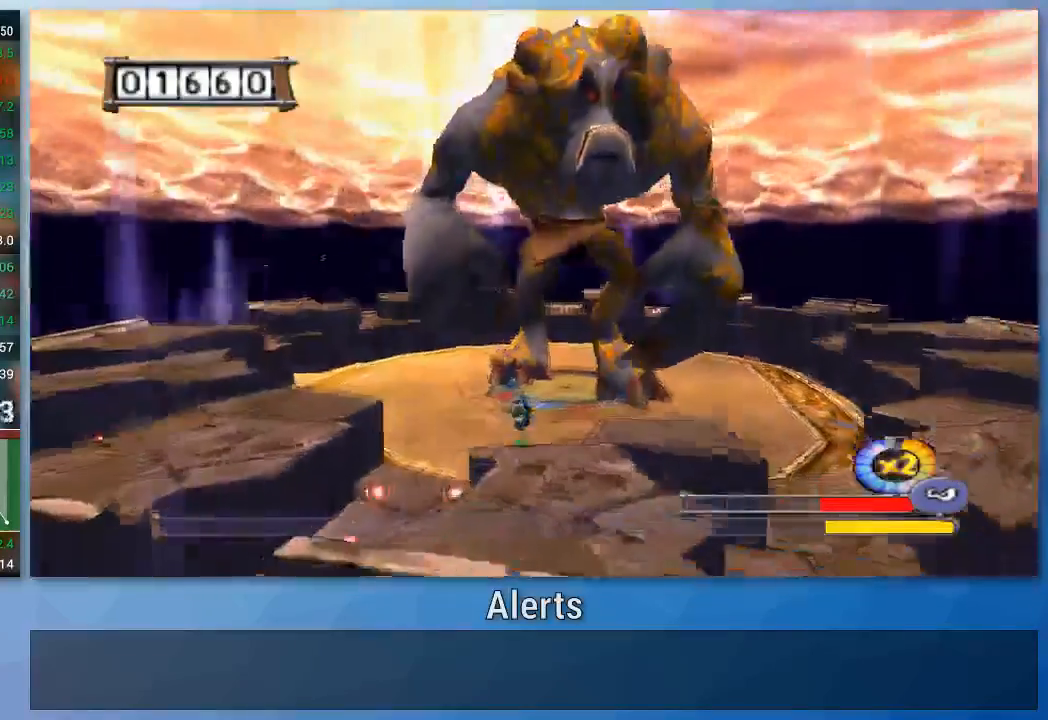
{"buttons": [], "left_stick": "left", "right_stick": "center", "events": []}
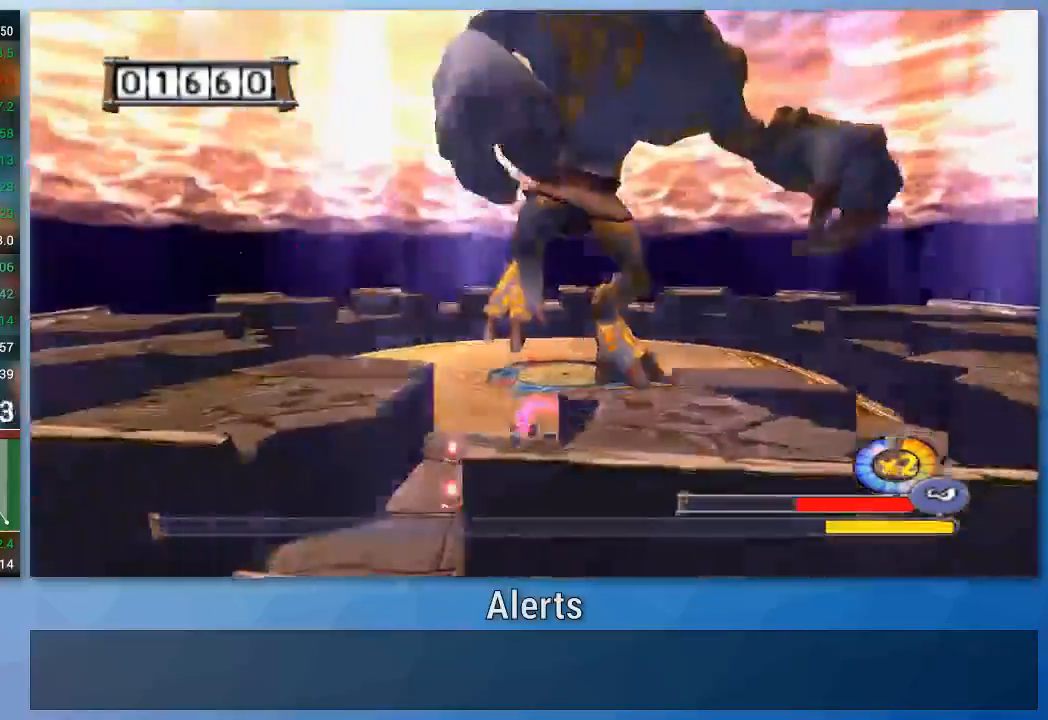
{"buttons": [], "left_stick": "left", "right_stick": "center", "events": [[167, "left_stick", "down-left"], [233, "A", "down"], [467, "left_stick", "left"], [500, "A", "up"]]}
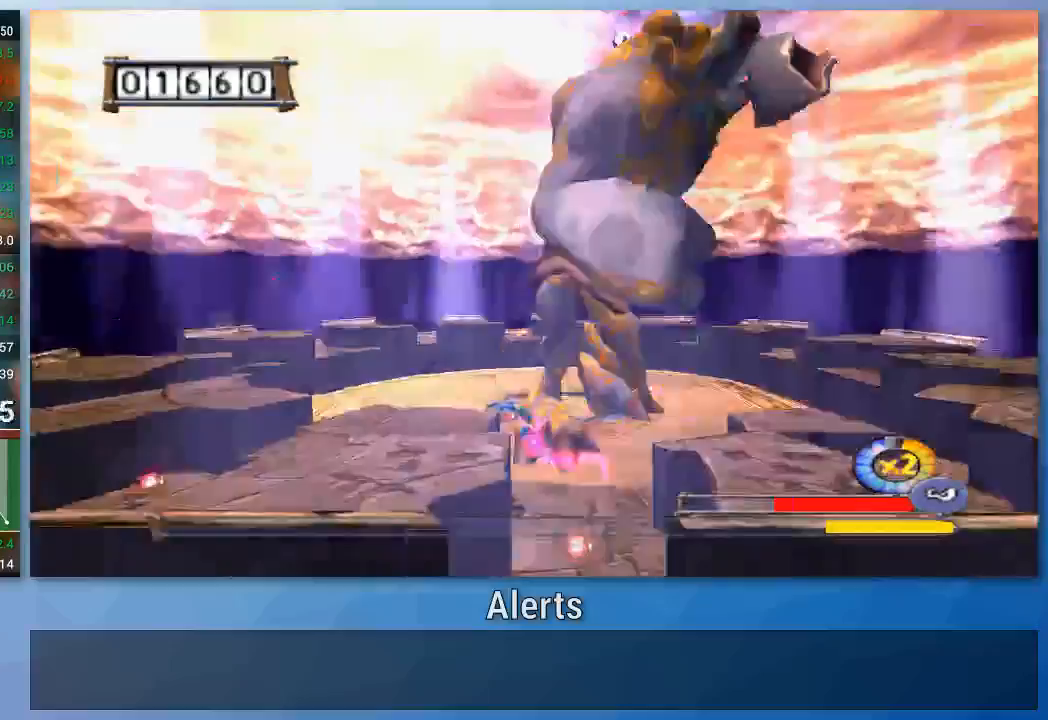
{"buttons": [], "left_stick": "left", "right_stick": "center", "events": []}
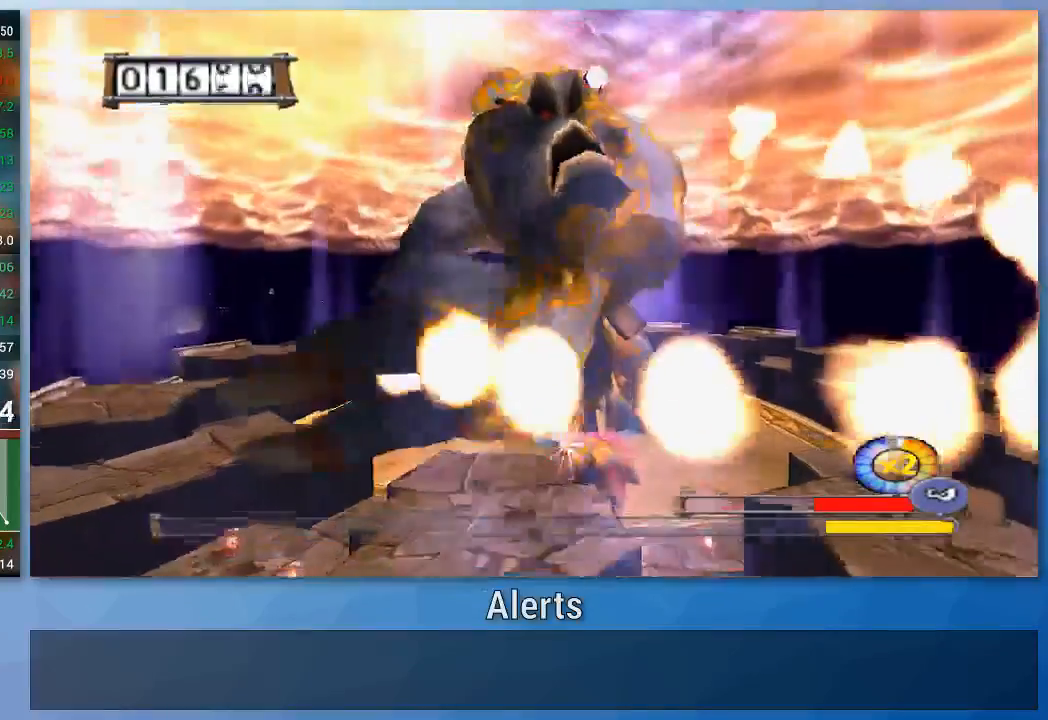
{"buttons": [], "left_stick": "left", "right_stick": "center", "events": []}
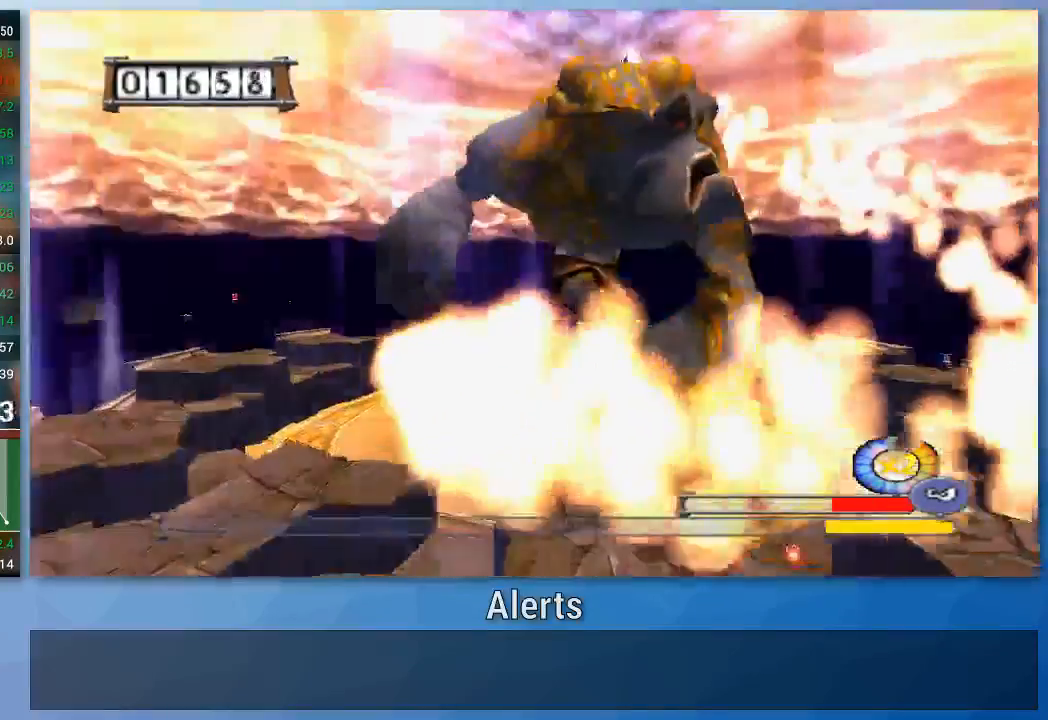
{"buttons": [], "left_stick": "down-left", "right_stick": "center", "events": [[167, "left_stick", "down-left"]]}